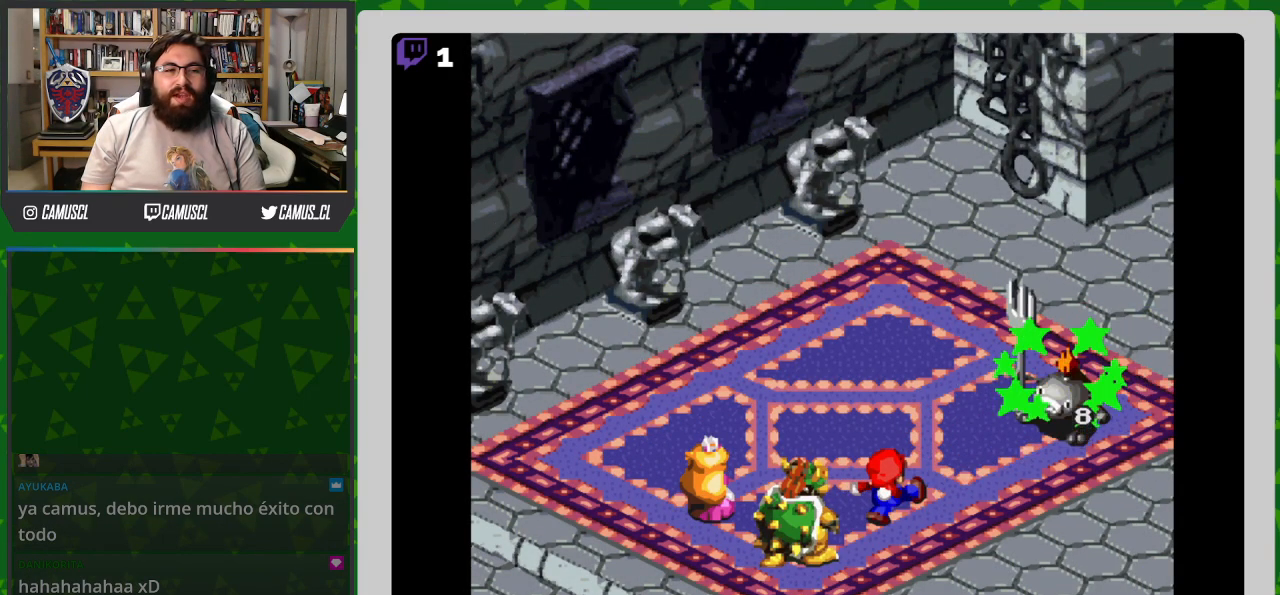
Gameplay with a controller (Nintendo layout); each line is a JSON object with the inputs held at the frame after it. "events" lists button and stick changes between this image and that frame as [ms after this image, input, new state], when the widget could be followed in between. Not read: L3 R1 R3.
{"buttons": [], "events": []}
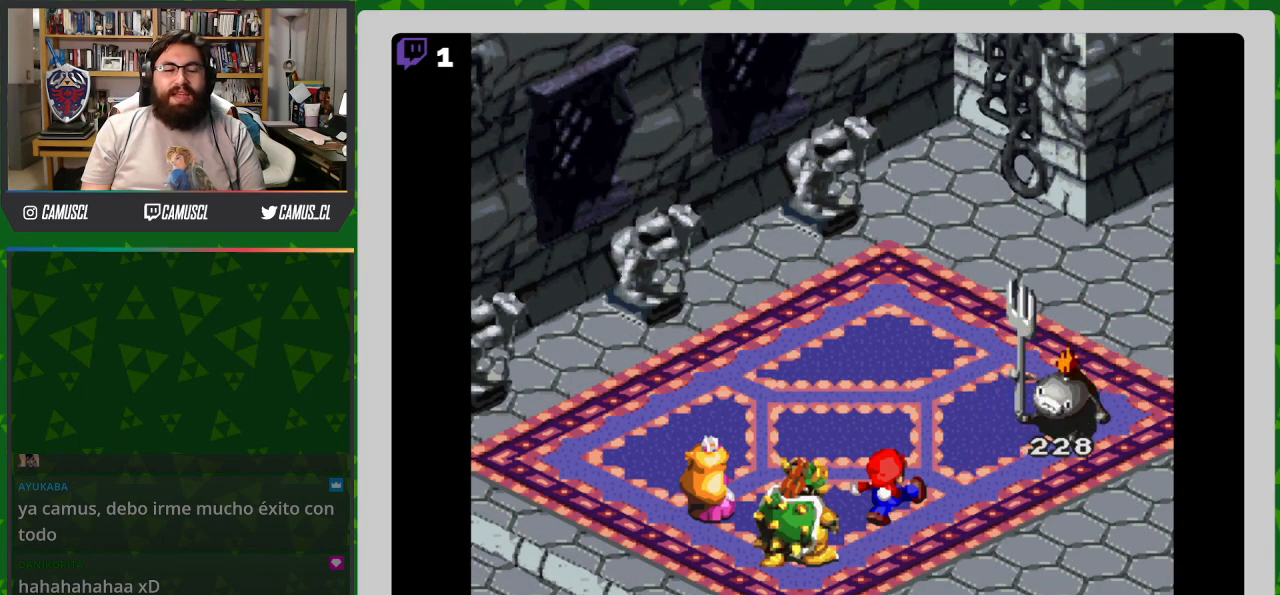
{"buttons": [], "events": []}
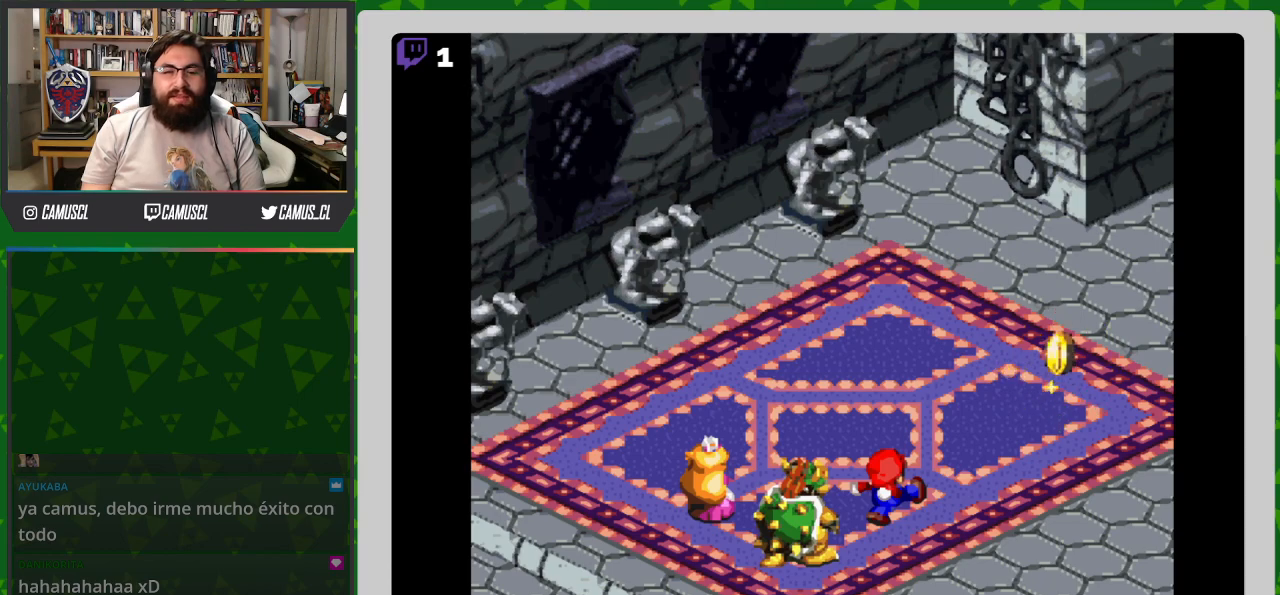
{"buttons": [], "events": []}
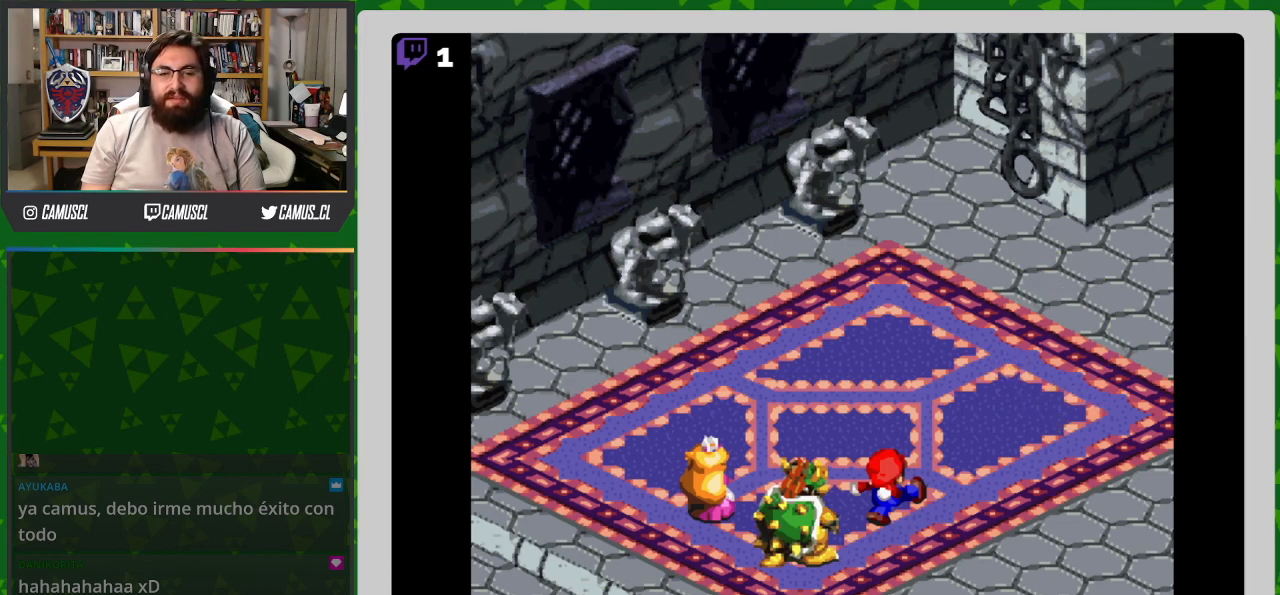
{"buttons": [], "events": [[167, "A", "down"], [333, "A", "up"]]}
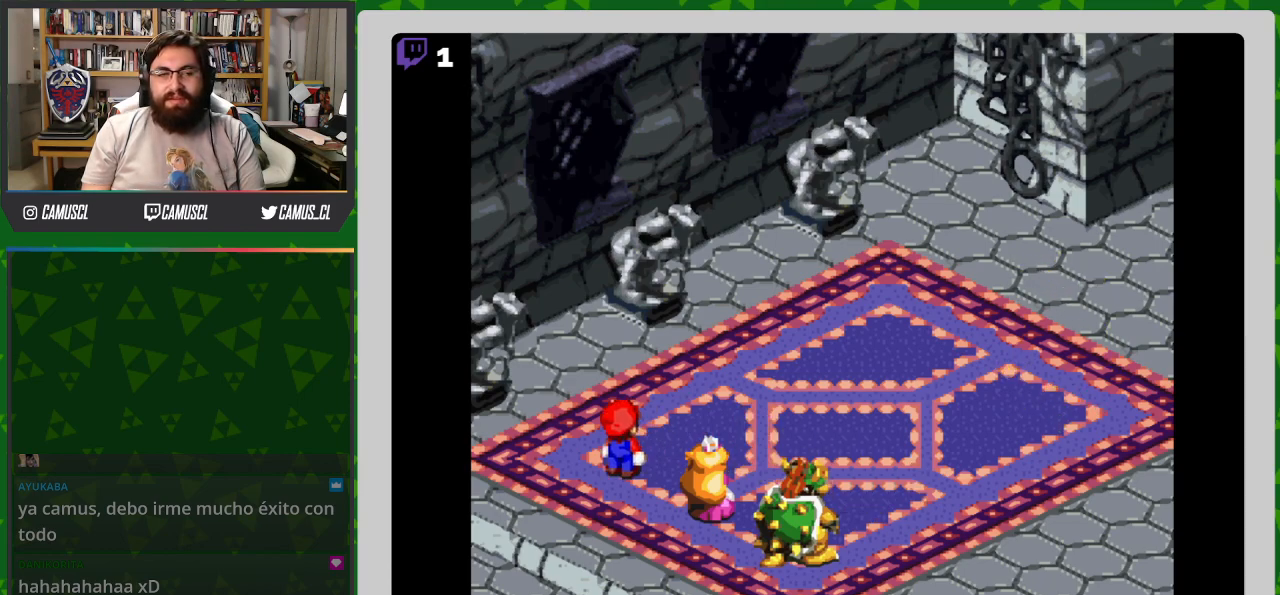
{"buttons": [], "events": []}
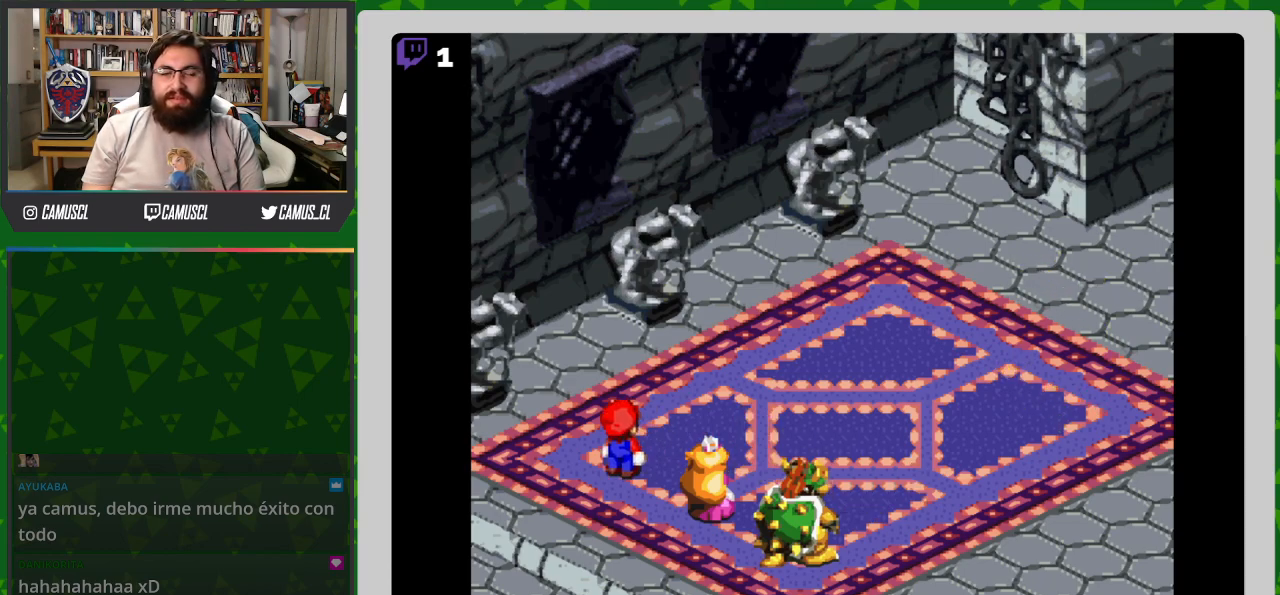
{"buttons": [], "events": []}
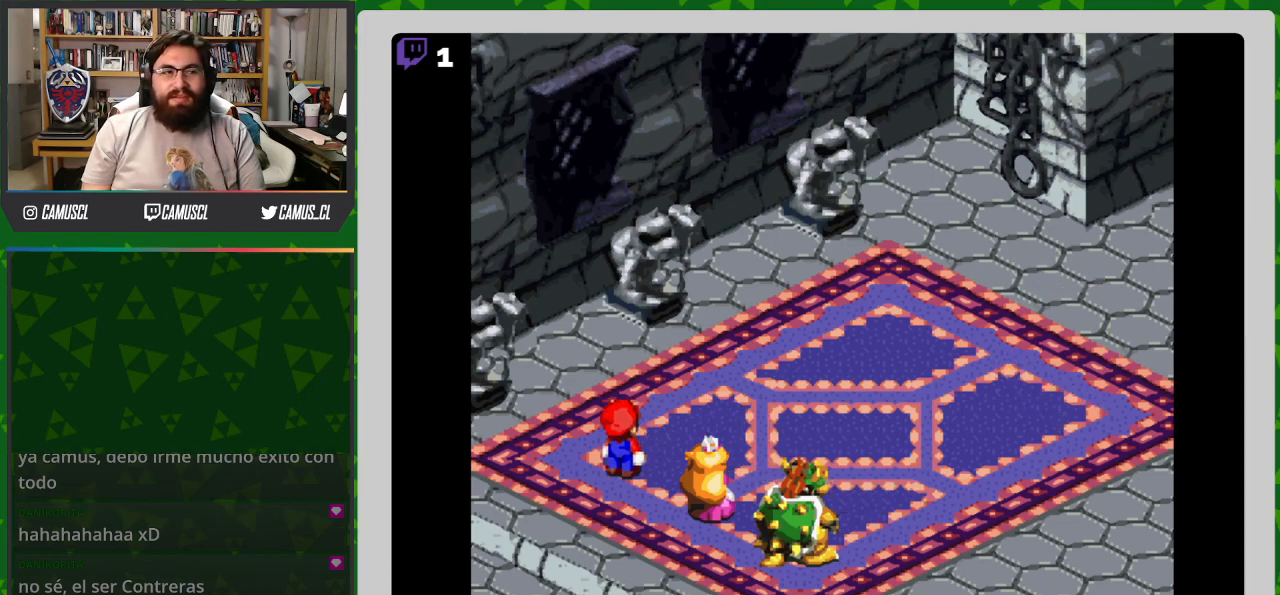
{"buttons": [], "events": []}
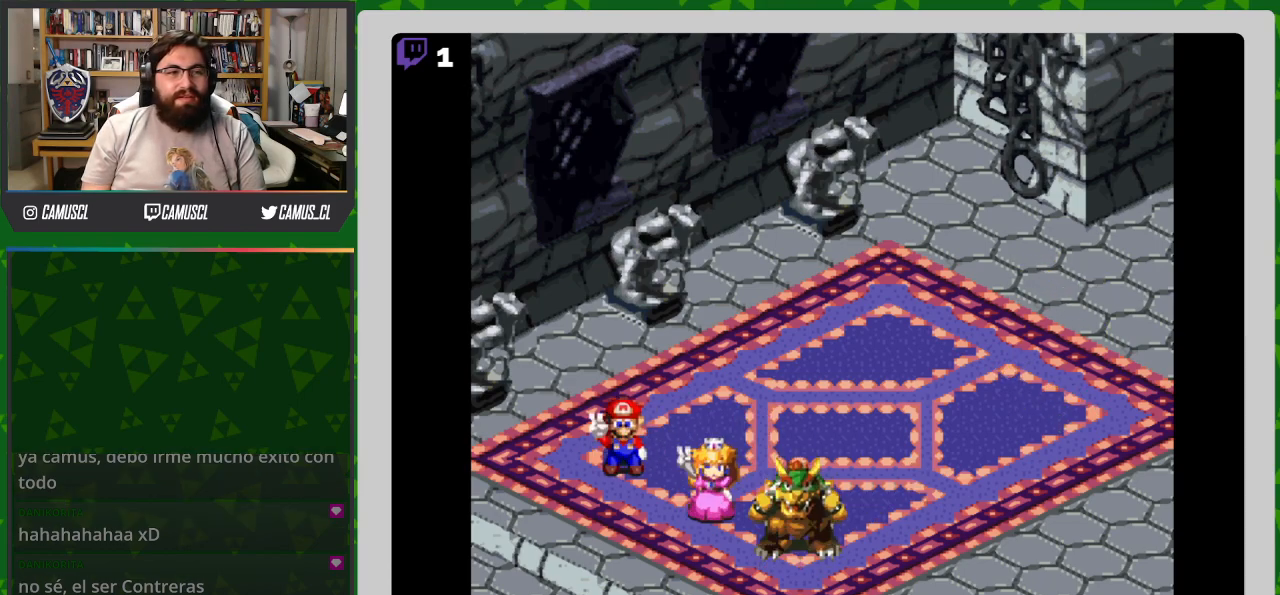
{"buttons": [], "events": []}
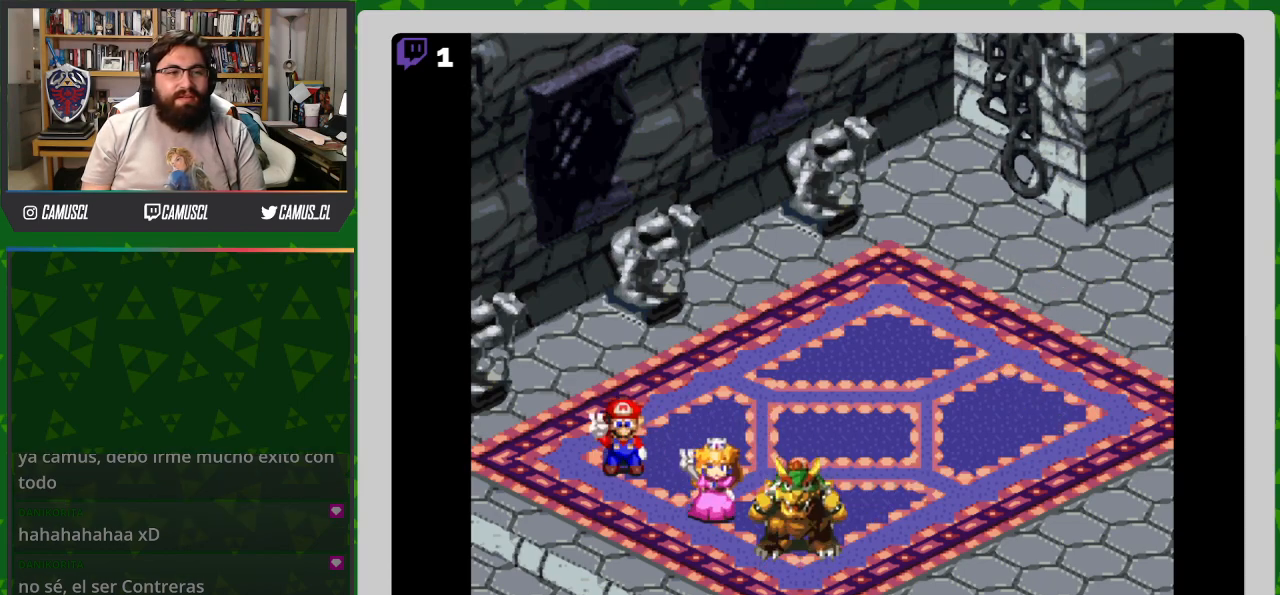
{"buttons": [], "events": []}
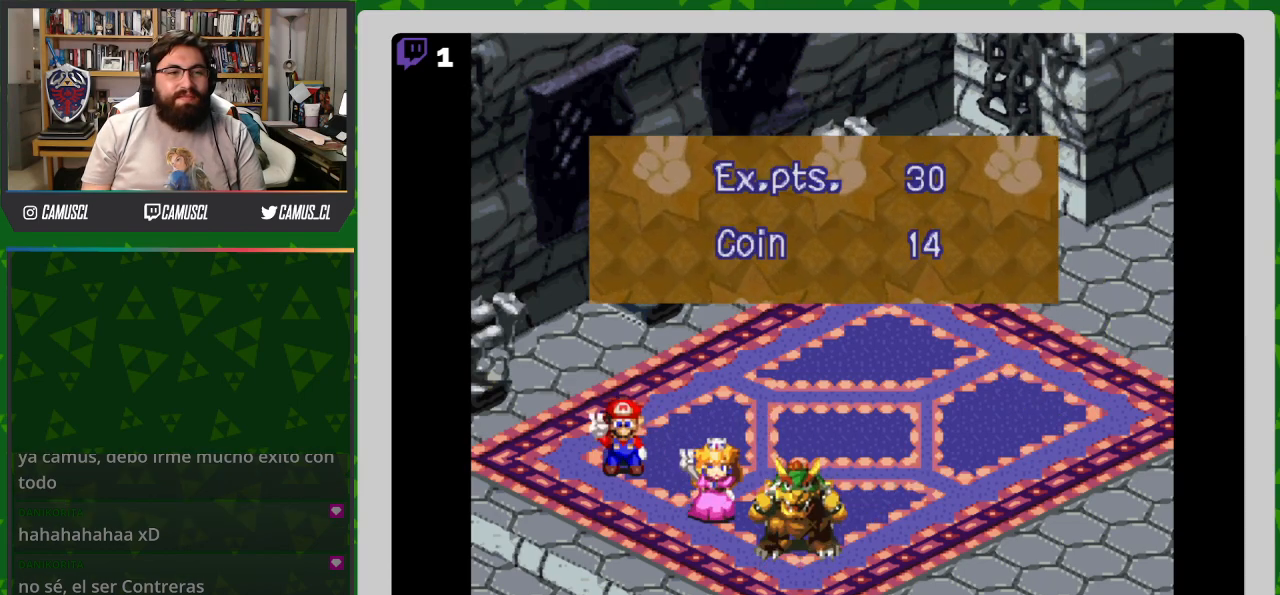
{"buttons": [], "events": [[200, "A", "down"], [300, "A", "up"]]}
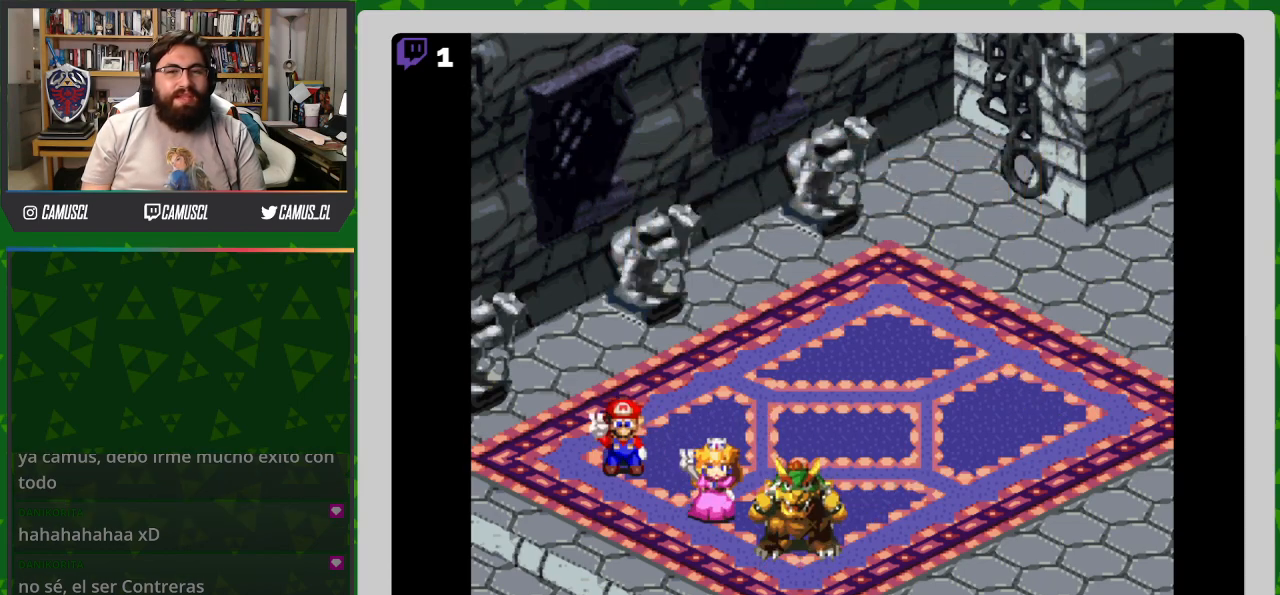
{"buttons": [], "events": []}
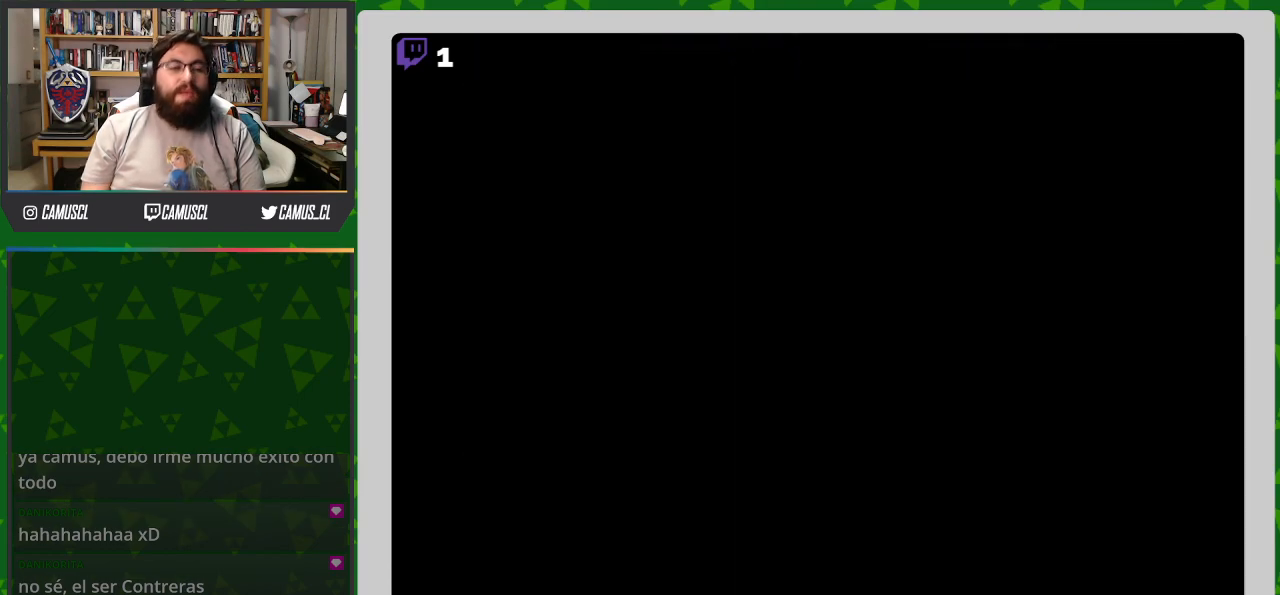
{"buttons": [], "events": []}
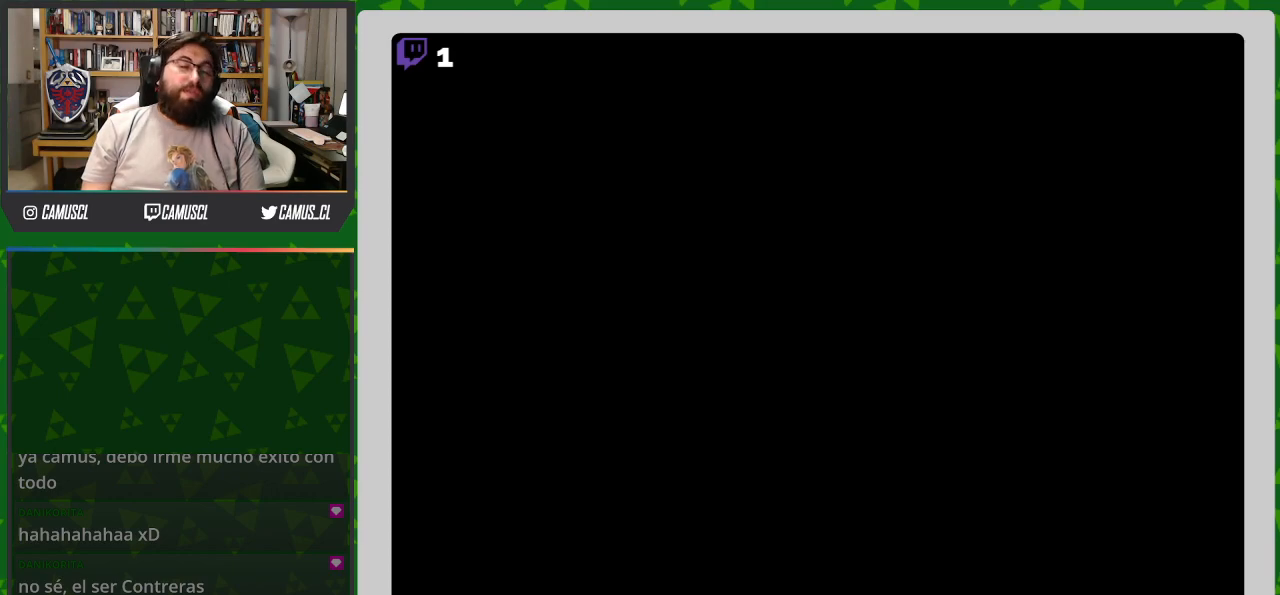
{"buttons": [], "events": []}
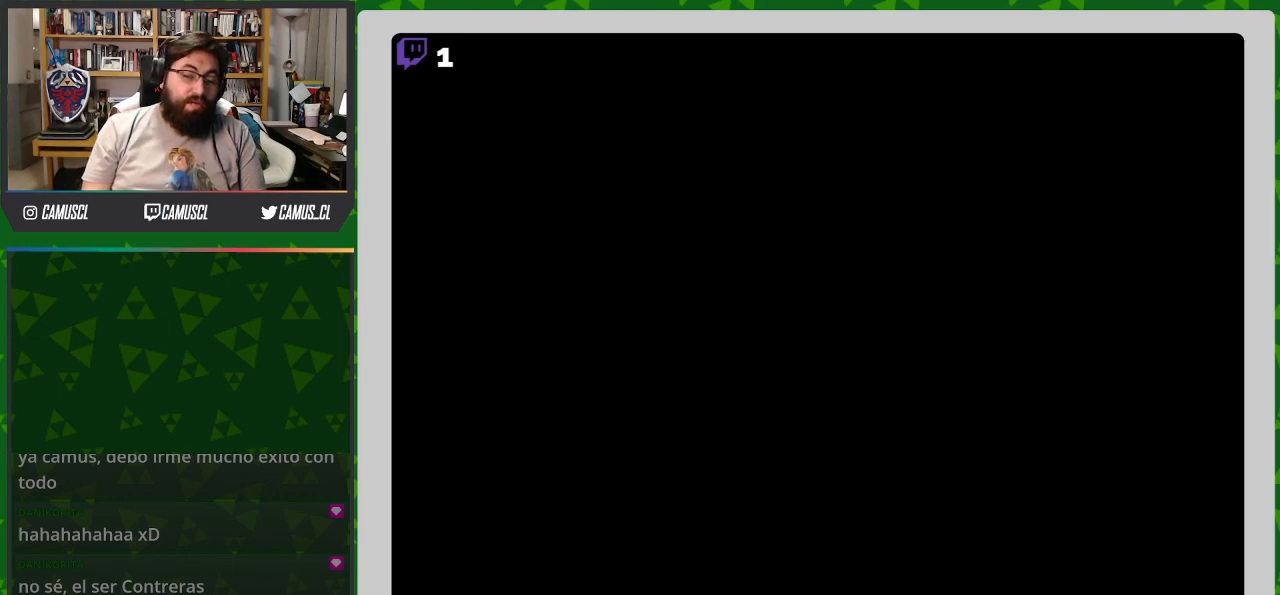
{"buttons": [], "events": []}
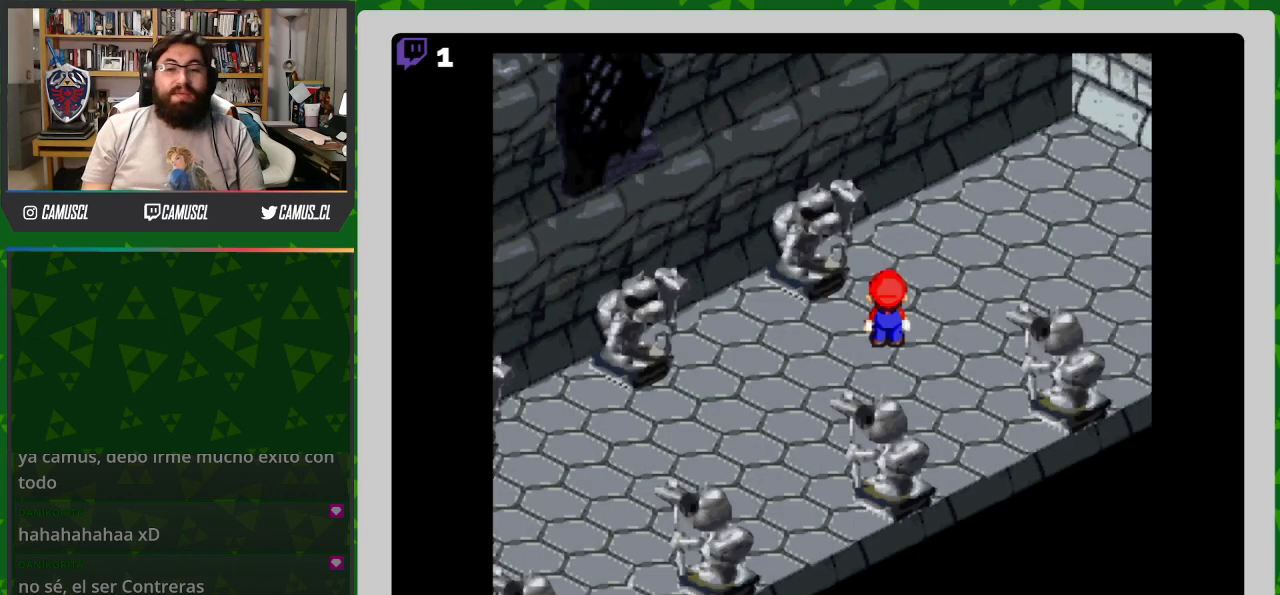
{"buttons": ["B", "Y", "DPAD_UP", "DPAD_RIGHT"], "events": [[150, "Y", "down"], [167, "DPAD_RIGHT", "down"], [417, "B", "down"], [417, "DPAD_UP", "down"]]}
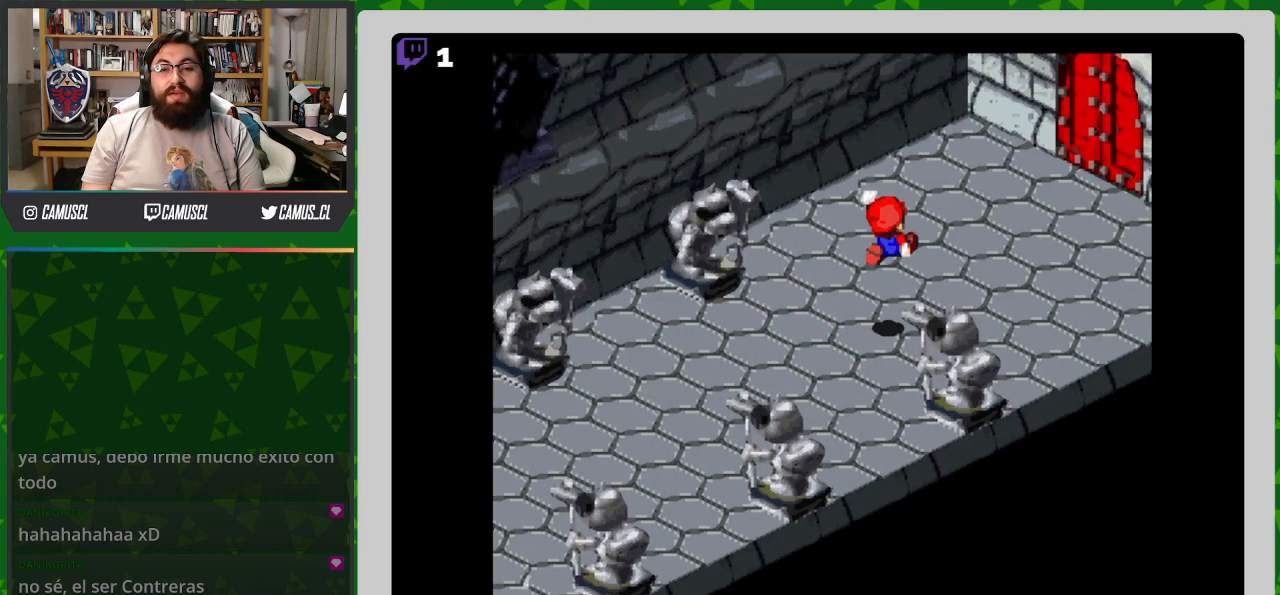
{"buttons": ["B", "Y", "DPAD_UP"], "events": [[217, "B", "up"], [233, "DPAD_RIGHT", "up"], [467, "B", "down"]]}
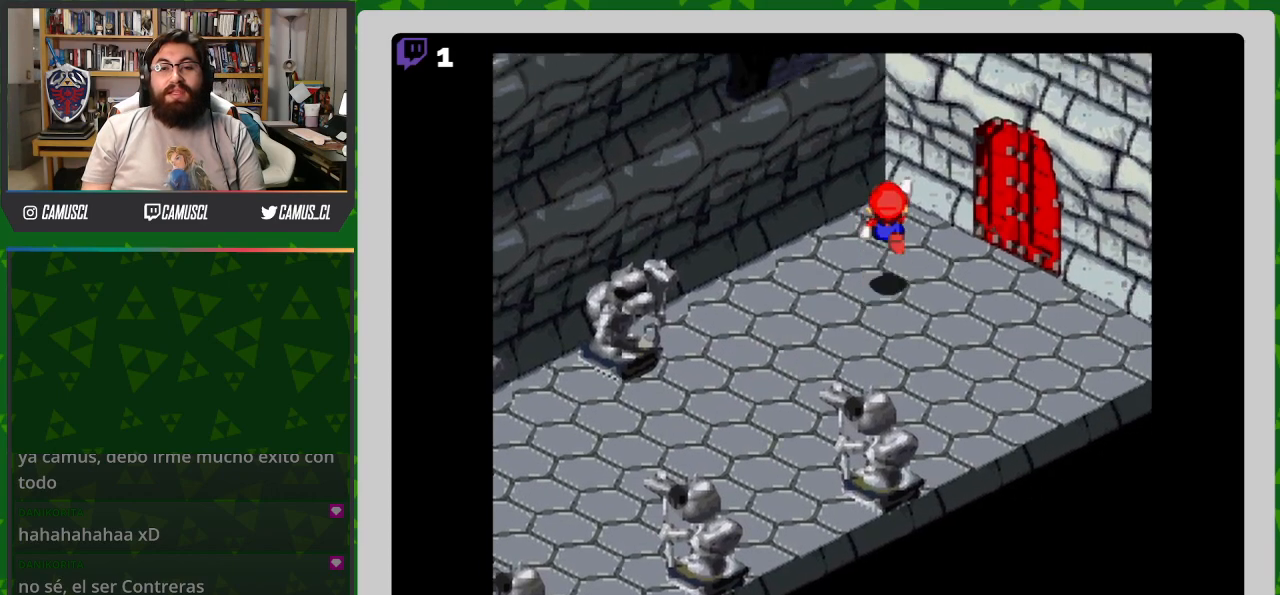
{"buttons": ["Y"], "events": [[317, "B", "up"], [383, "DPAD_UP", "up"]]}
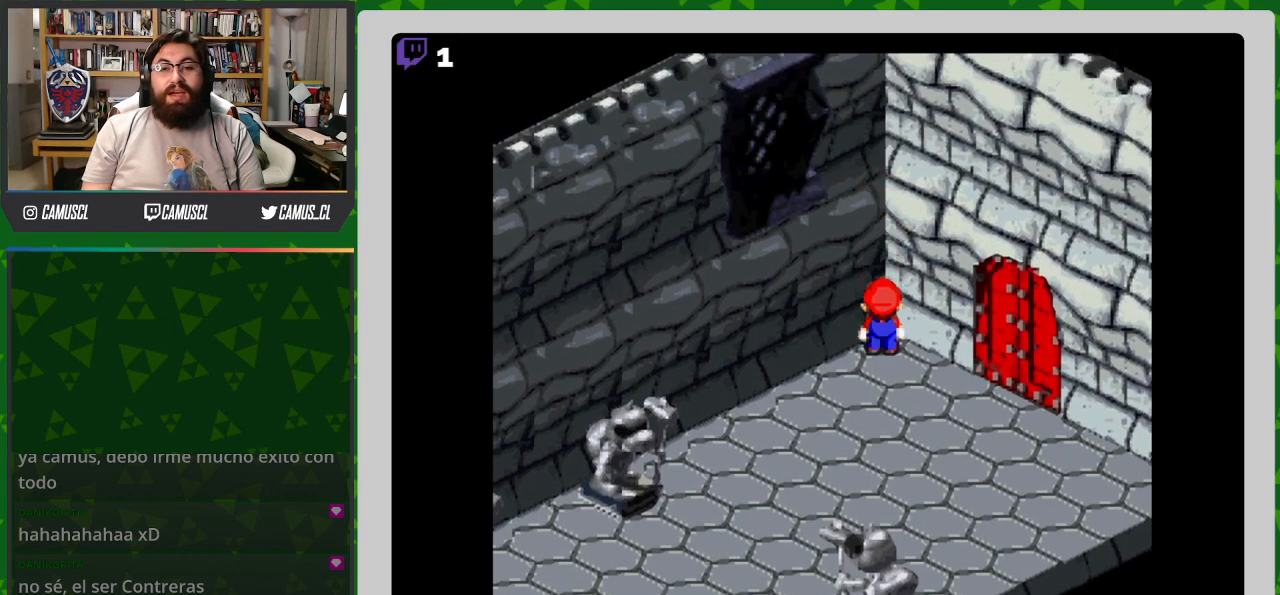
{"buttons": ["Y", "DPAD_RIGHT"], "events": [[33, "DPAD_RIGHT", "down"], [67, "B", "down"], [433, "B", "up"]]}
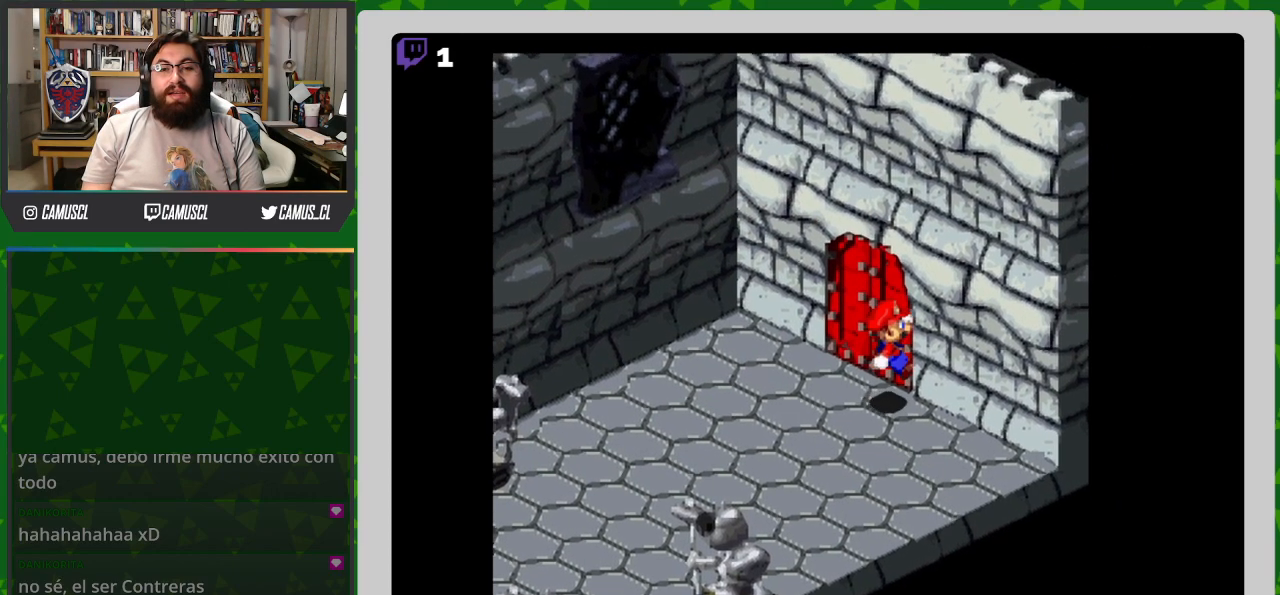
{"buttons": ["Y"], "events": [[33, "DPAD_DOWN", "down"], [150, "B", "down"], [417, "DPAD_DOWN", "up"], [450, "B", "up"], [500, "DPAD_RIGHT", "up"]]}
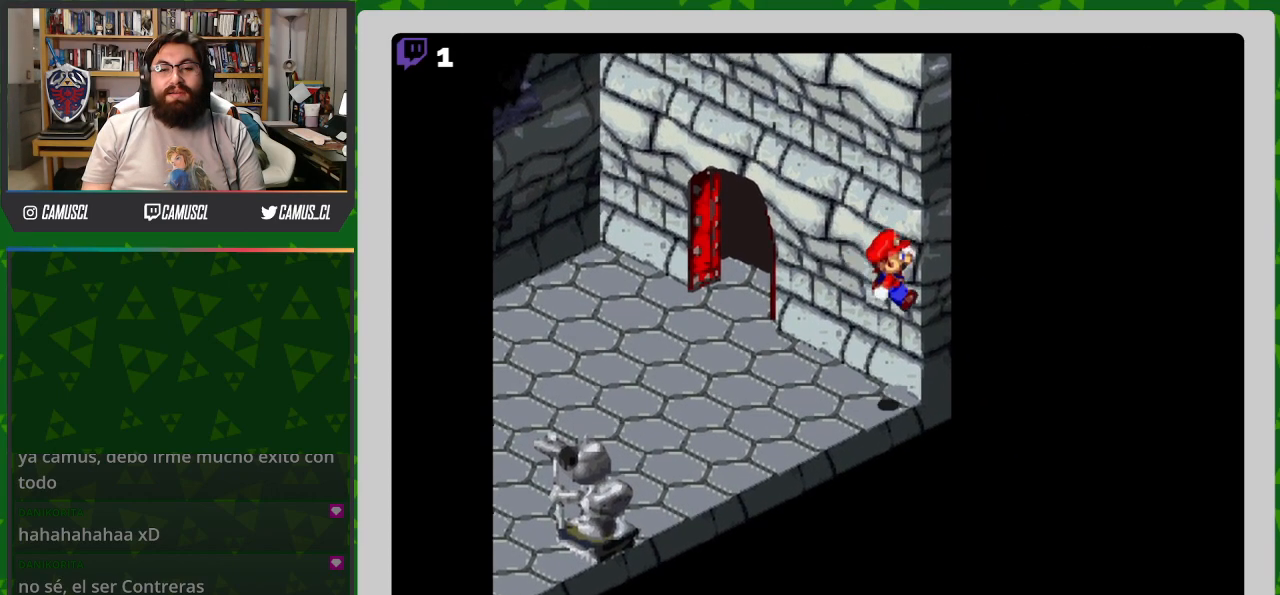
{"buttons": ["B", "Y", "DPAD_UP"], "events": [[200, "DPAD_UP", "down"], [267, "B", "down"]]}
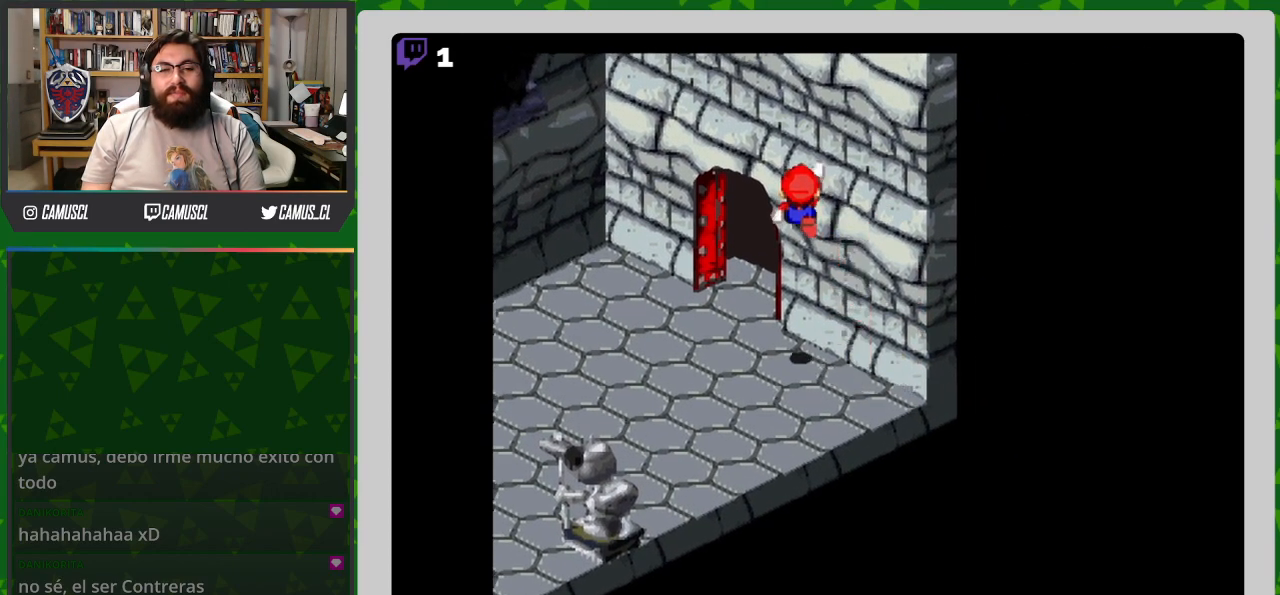
{"buttons": ["Y"], "events": [[133, "B", "up"], [283, "DPAD_UP", "up"]]}
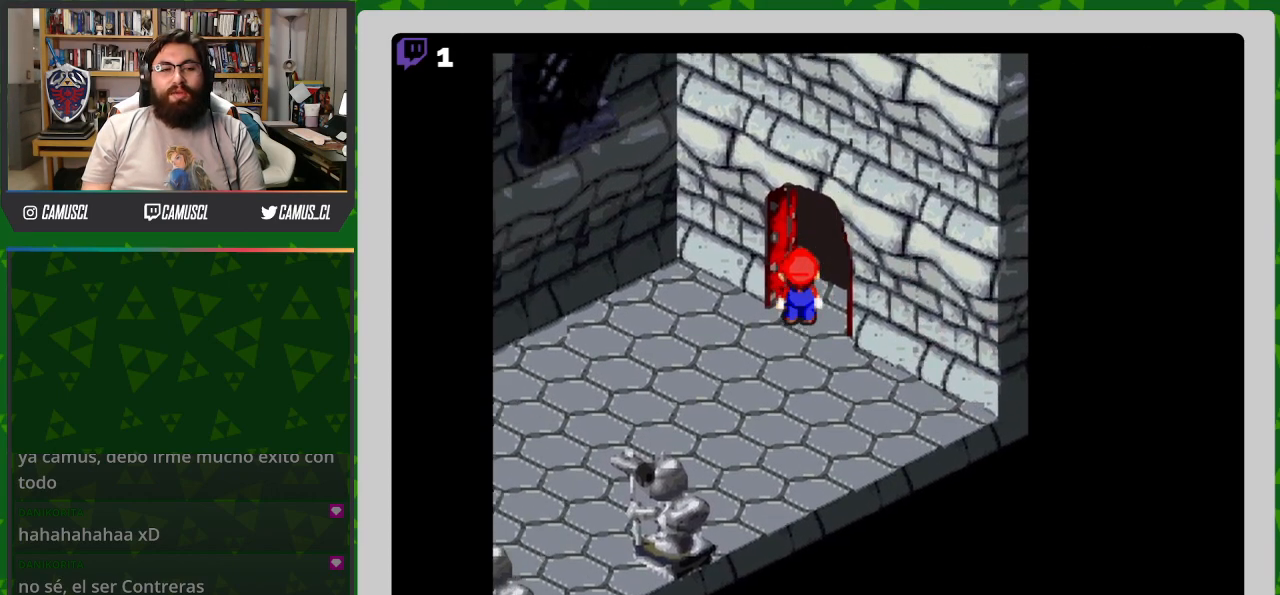
{"buttons": ["B", "Y", "DPAD_UP", "DPAD_LEFT"], "events": [[200, "DPAD_LEFT", "down"], [283, "B", "down"], [300, "DPAD_UP", "down"]]}
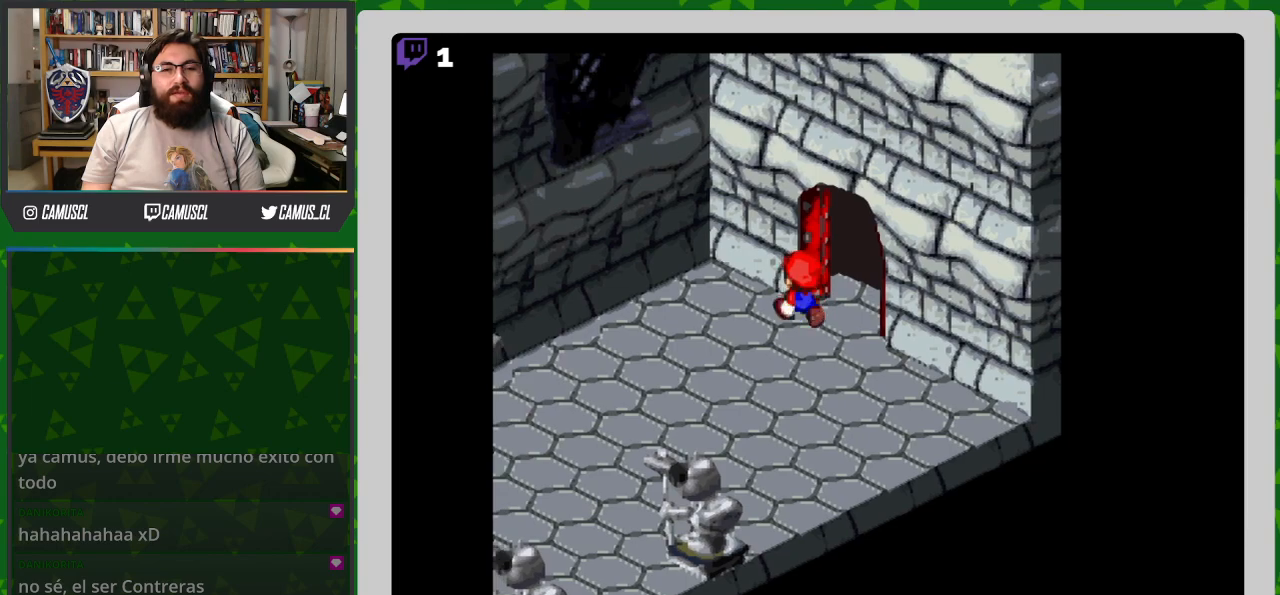
{"buttons": ["B", "Y", "DPAD_UP", "DPAD_LEFT"], "events": [[117, "DPAD_UP", "up"], [133, "B", "up"], [250, "B", "down"], [450, "DPAD_UP", "down"]]}
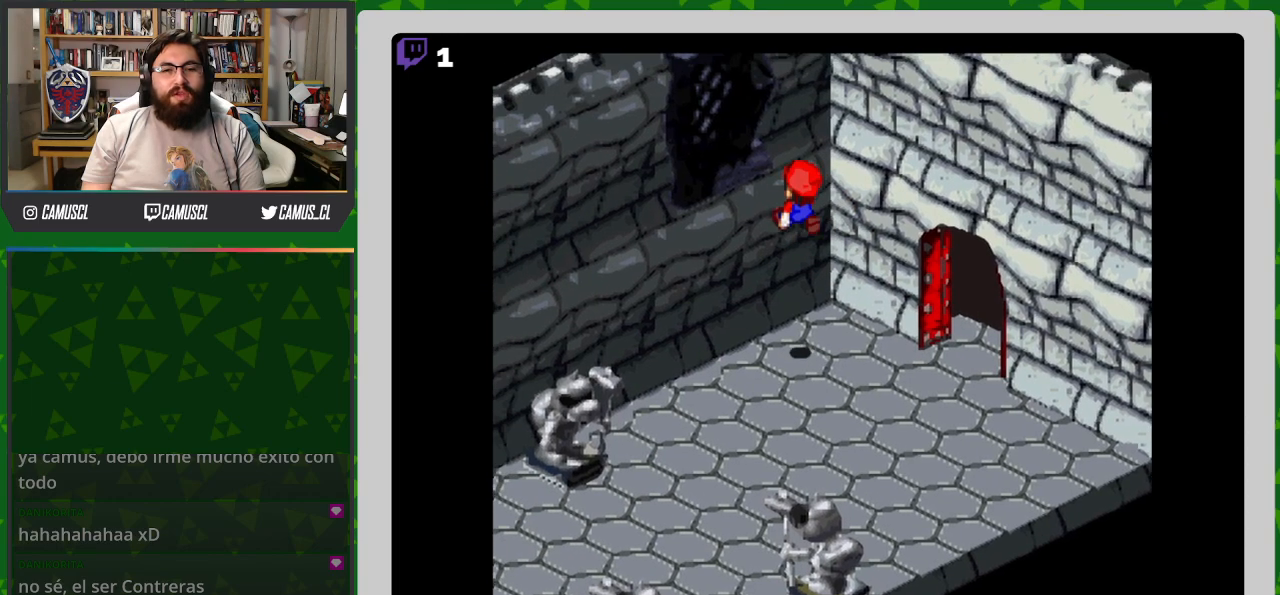
{"buttons": ["B", "Y", "DPAD_DOWN", "DPAD_LEFT"], "events": [[117, "B", "up"], [200, "DPAD_UP", "up"], [383, "B", "down"], [400, "DPAD_DOWN", "down"]]}
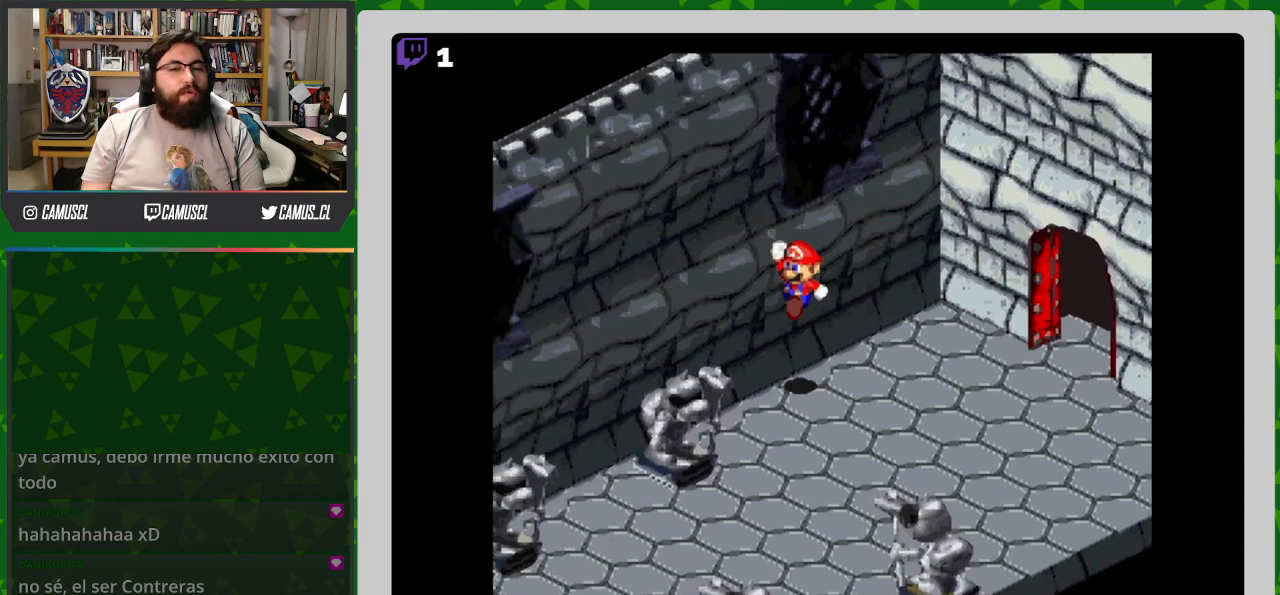
{"buttons": ["B", "Y"], "events": [[250, "B", "up"], [267, "DPAD_DOWN", "up"], [367, "DPAD_LEFT", "up"], [467, "B", "down"]]}
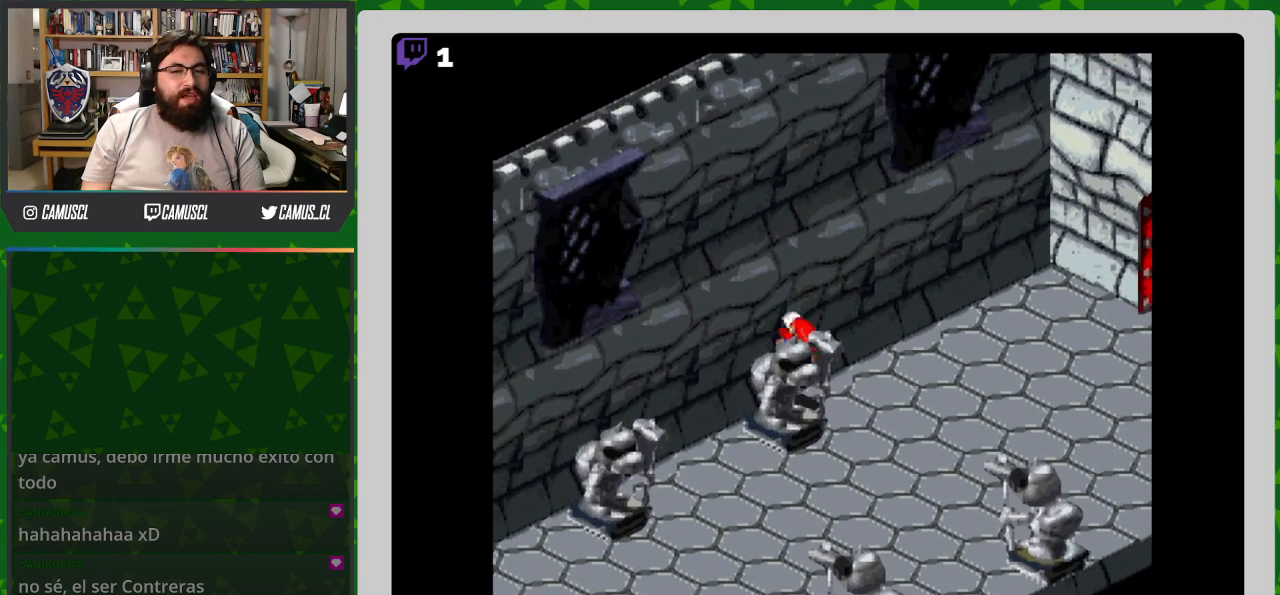
{"buttons": ["Y"], "events": [[83, "DPAD_DOWN", "down"], [150, "DPAD_LEFT", "down"], [267, "B", "up"], [267, "DPAD_LEFT", "up"], [317, "DPAD_DOWN", "up"]]}
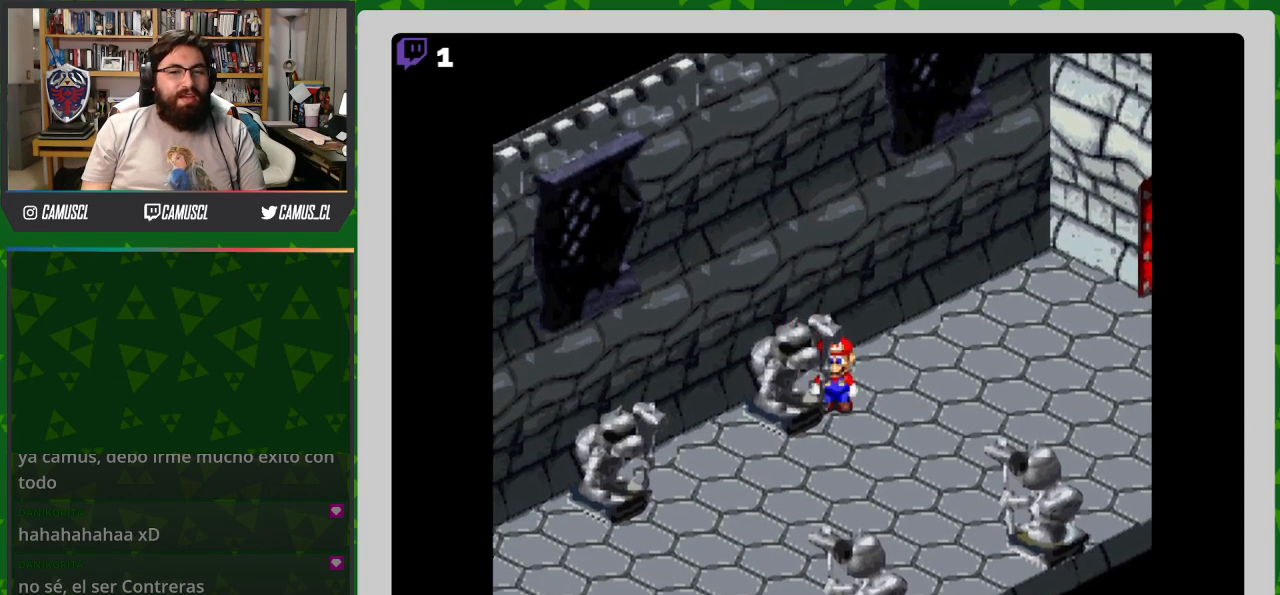
{"buttons": ["B", "Y", "DPAD_DOWN", "DPAD_RIGHT"], "events": [[33, "DPAD_RIGHT", "down"], [67, "DPAD_DOWN", "down"], [383, "B", "down"]]}
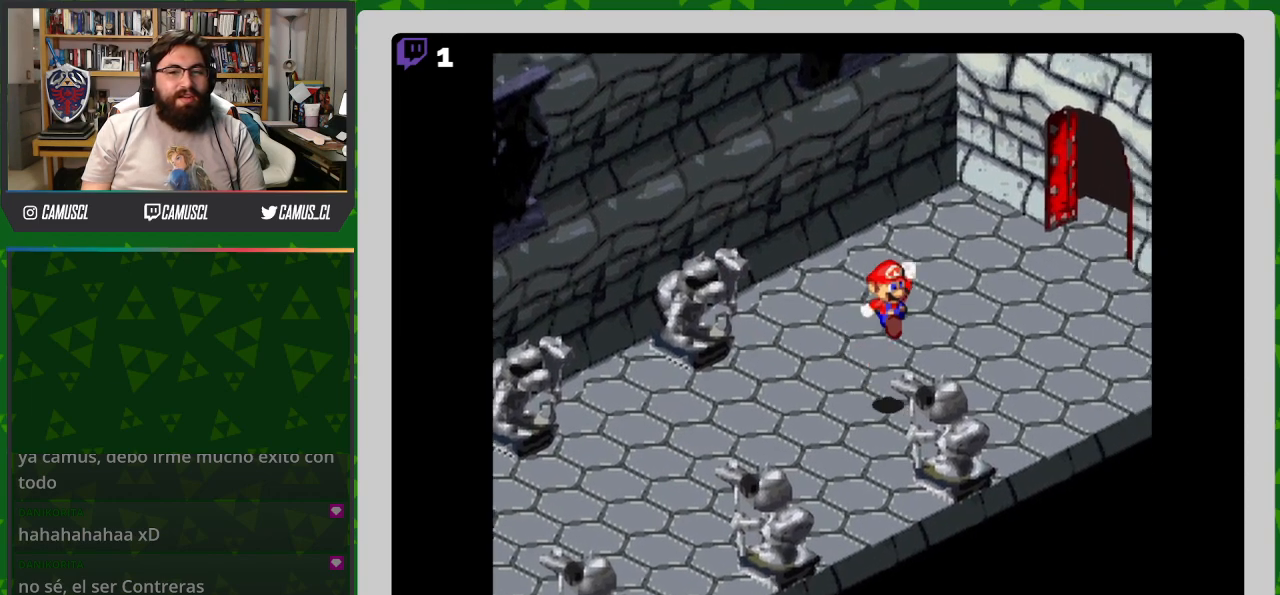
{"buttons": ["Y"], "events": [[133, "B", "up"], [333, "DPAD_DOWN", "up"], [350, "DPAD_RIGHT", "up"]]}
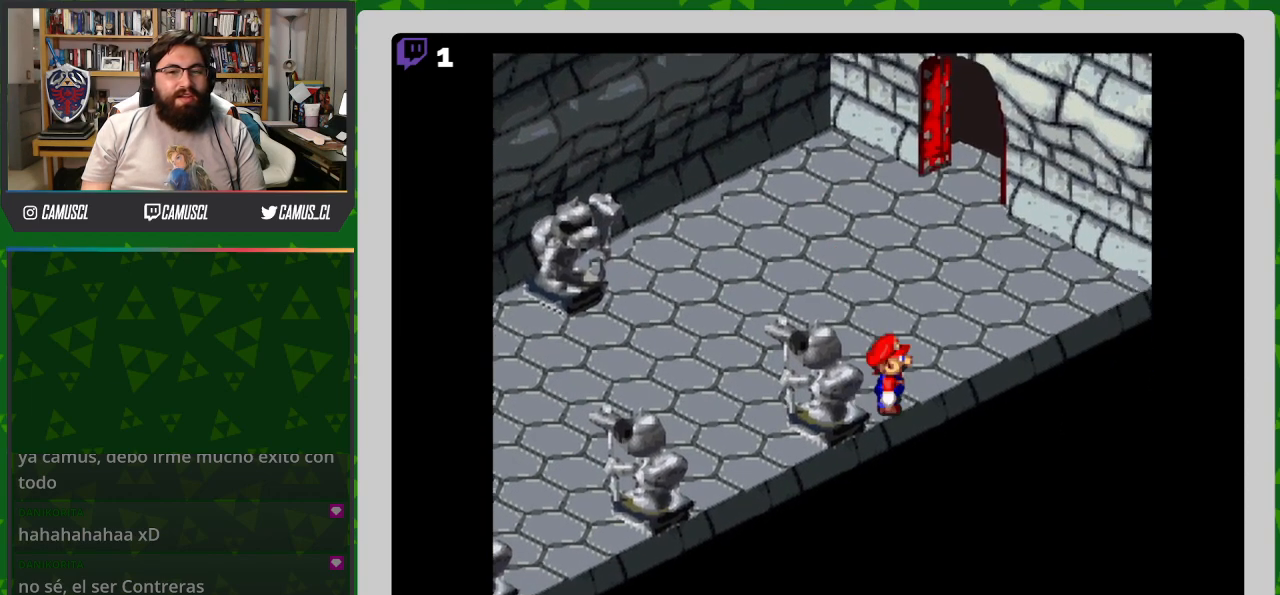
{"buttons": ["Y", "DPAD_LEFT"], "events": [[50, "DPAD_LEFT", "down"], [117, "B", "down"], [367, "B", "up"]]}
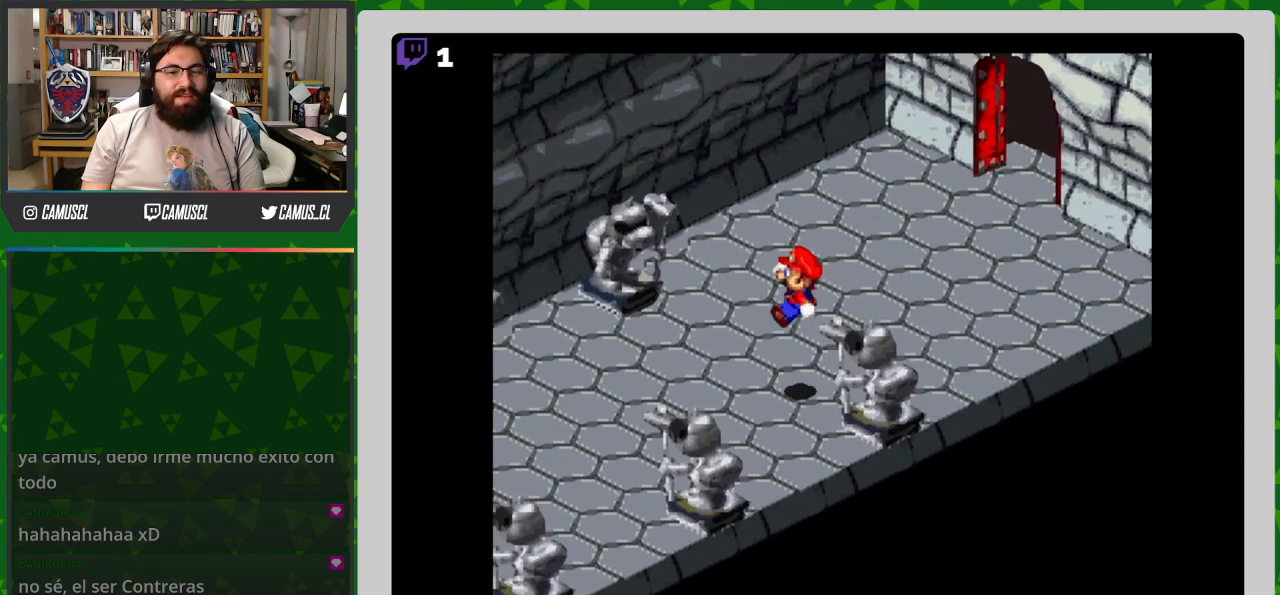
{"buttons": ["B", "Y", "DPAD_LEFT"], "events": [[483, "B", "down"]]}